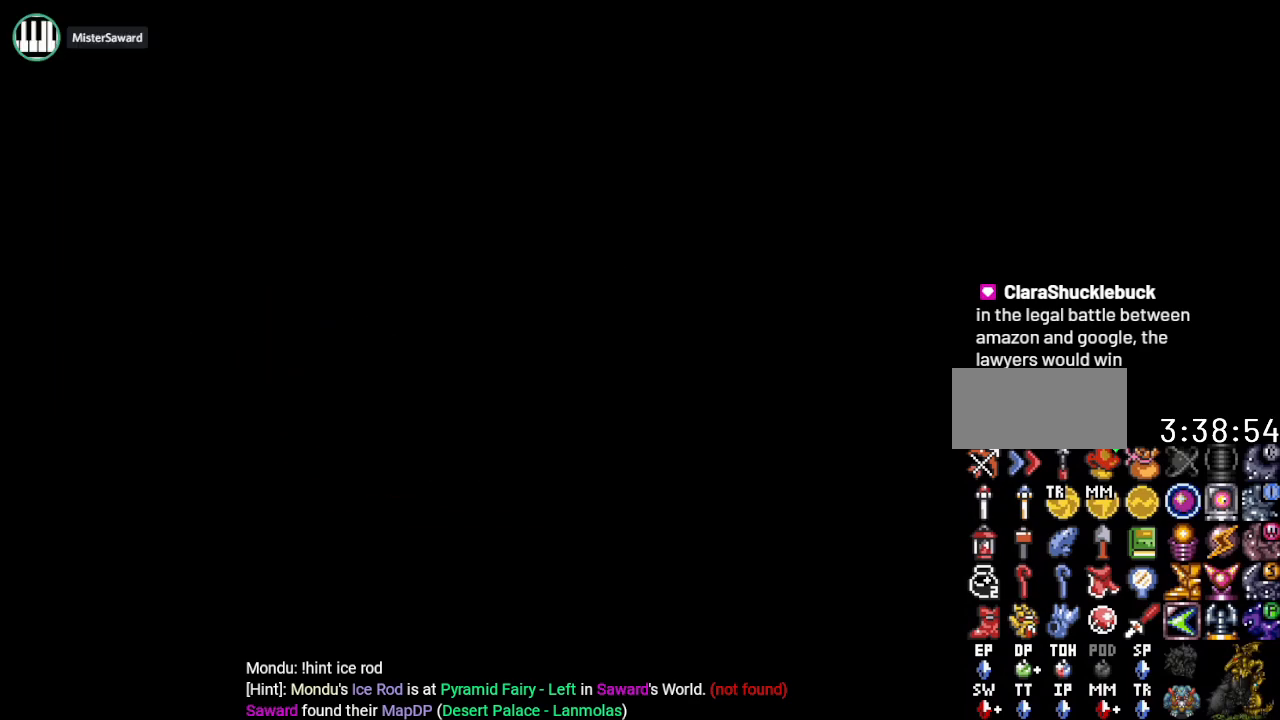
Gameplay with a controller (Nintendo layout); each line is a JSON object with the inputs held at the frame after it. "events" lists button and stick changes between this image and that frame as [ms after this image, input, new state], when the widget could be followed in between. Not read: L3 R3.
{"buttons": ["DPAD_DOWN"], "events": [[334, "DPAD_DOWN", "down"]]}
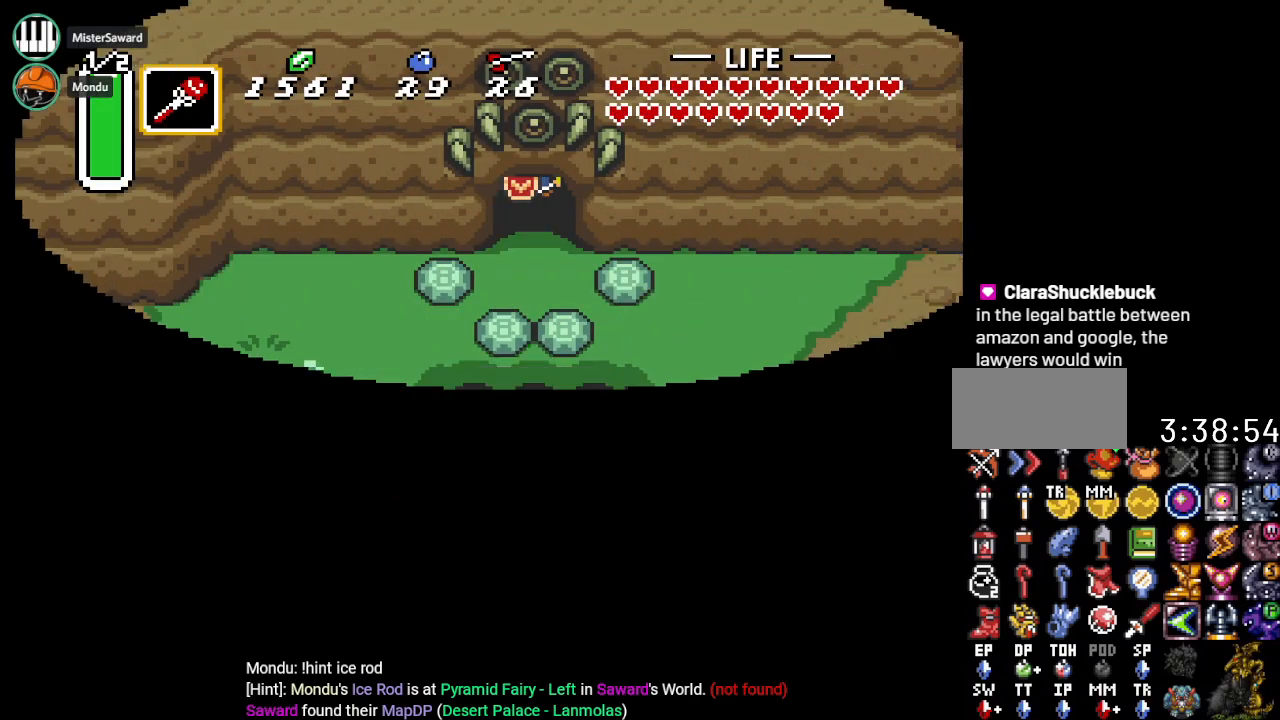
{"buttons": ["DPAD_DOWN"], "events": []}
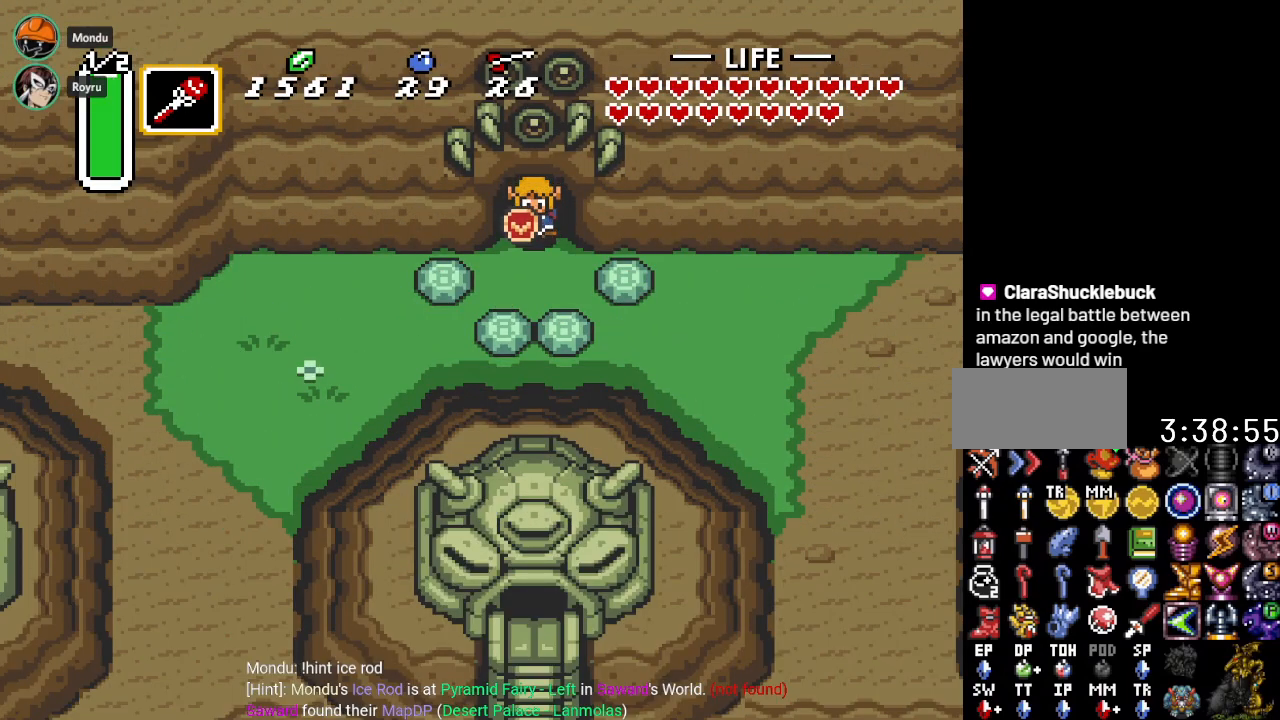
{"buttons": ["DPAD_RIGHT"], "events": [[184, "DPAD_DOWN", "up"], [184, "DPAD_RIGHT", "down"], [300, "A", "down"], [467, "A", "up"]]}
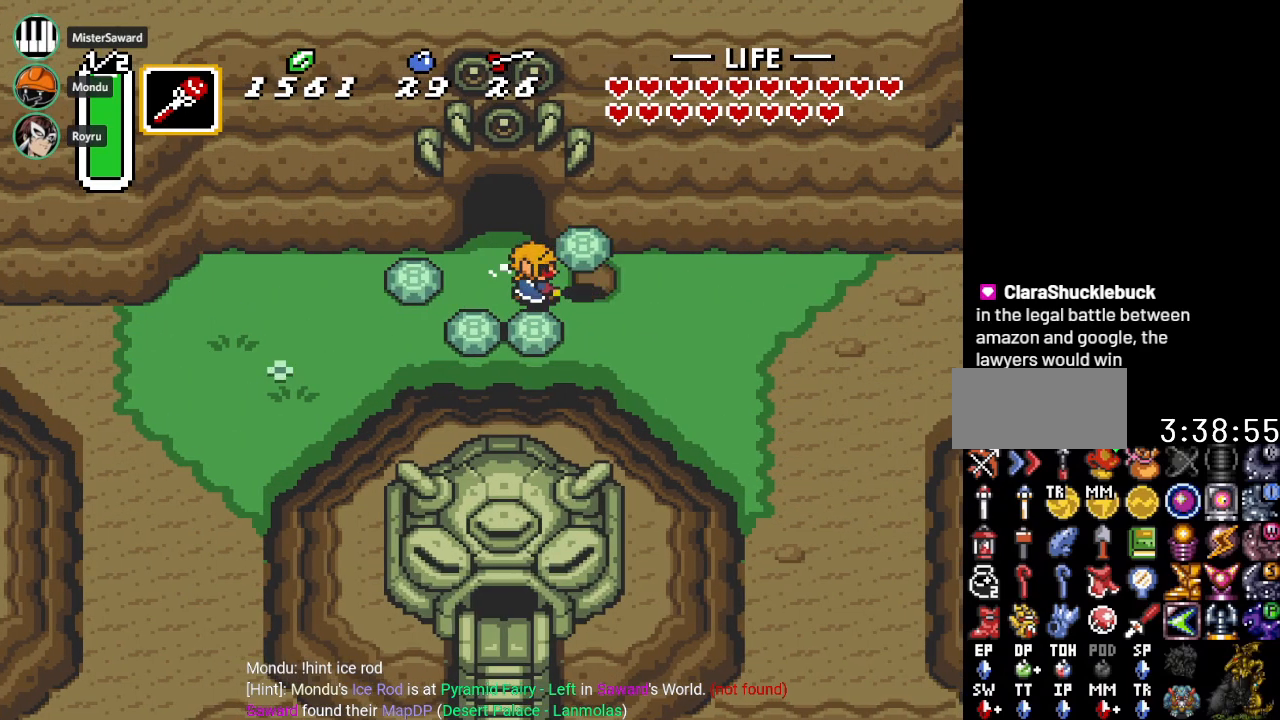
{"buttons": ["DPAD_DOWN", "DPAD_RIGHT"], "events": [[233, "A", "down"], [367, "A", "up"], [433, "DPAD_DOWN", "down"]]}
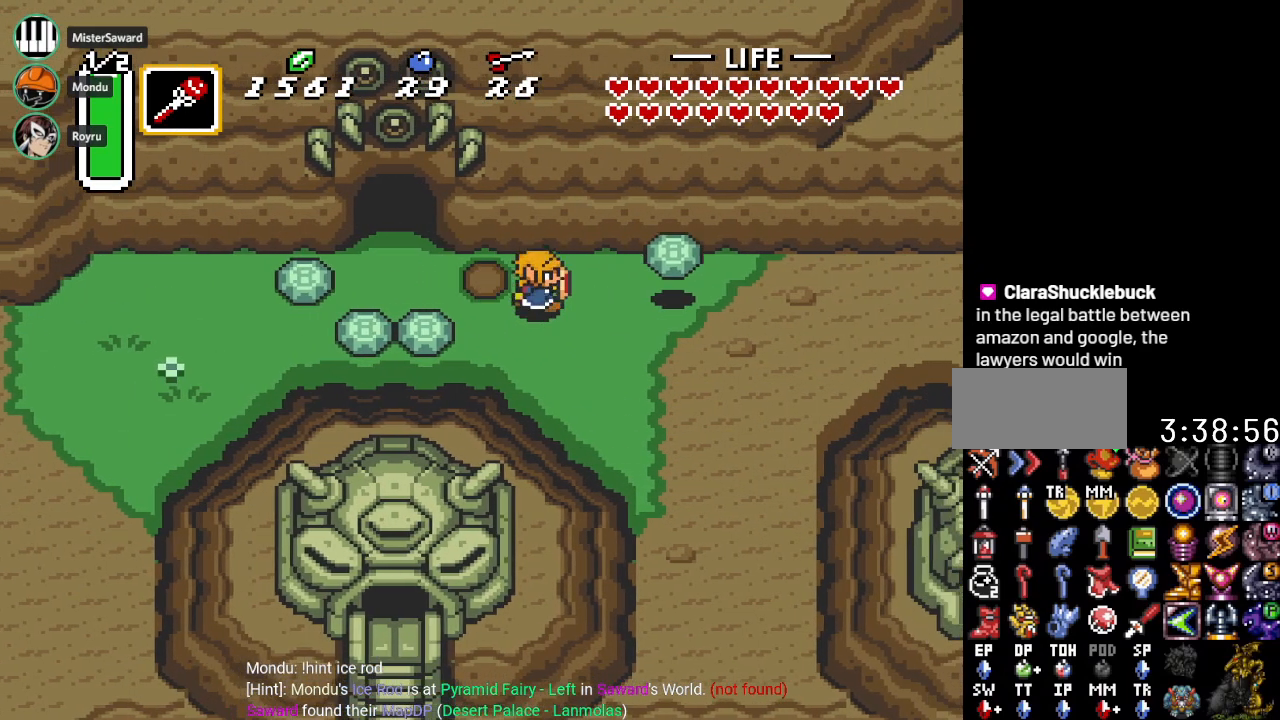
{"buttons": [], "events": [[84, "DPAD_DOWN", "up"], [117, "START", "down"], [300, "START", "up"], [334, "DPAD_RIGHT", "up"]]}
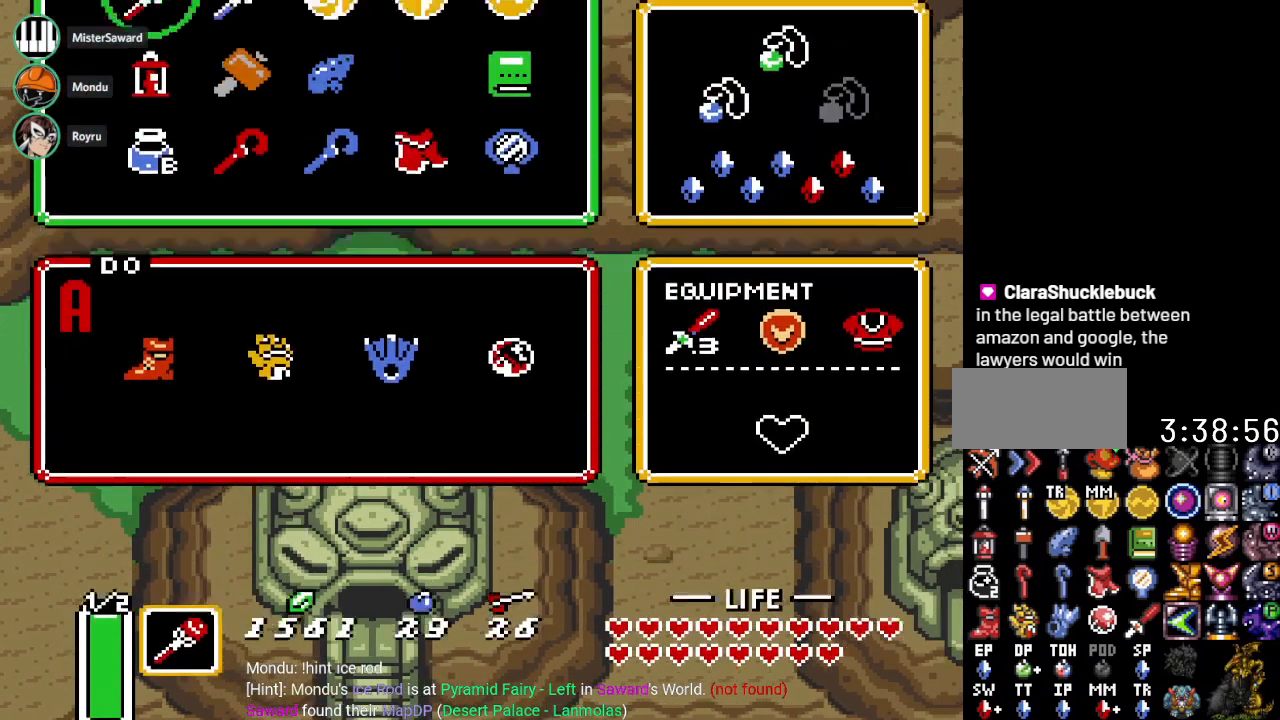
{"buttons": ["DPAD_DOWN"], "events": [[467, "DPAD_DOWN", "down"]]}
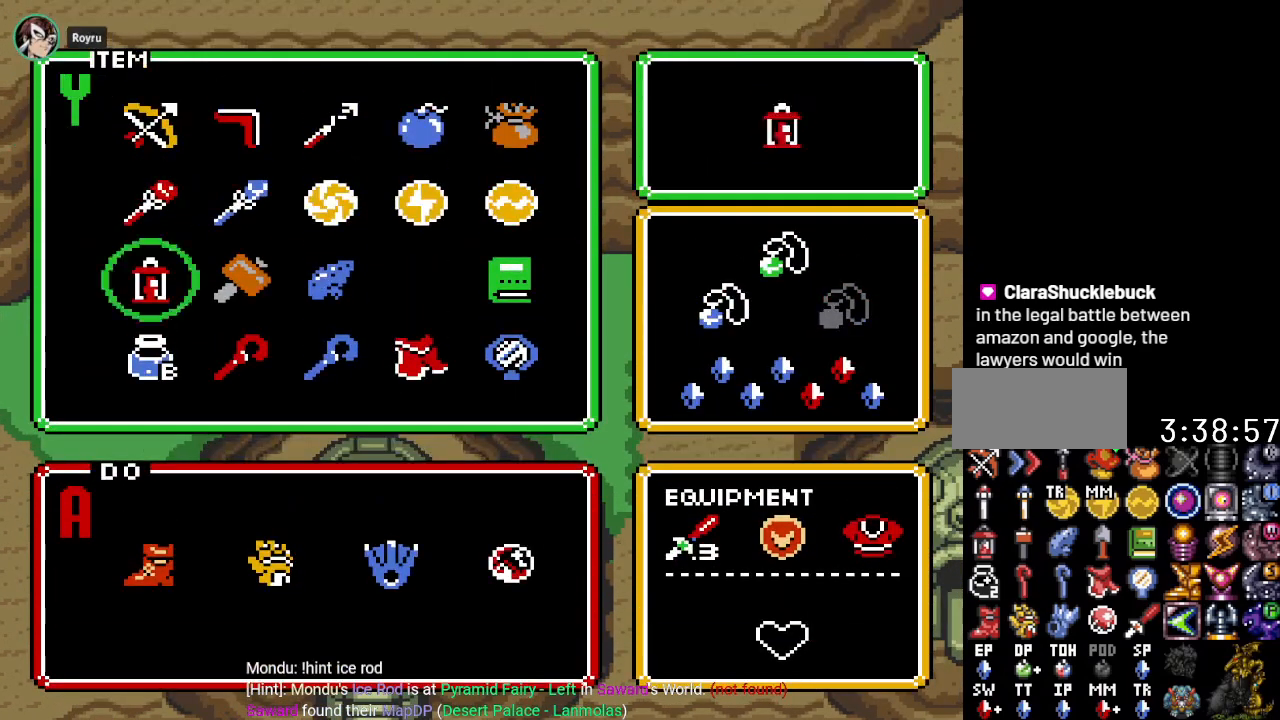
{"buttons": ["DPAD_RIGHT"], "events": [[84, "DPAD_DOWN", "up"], [267, "DPAD_RIGHT", "down"], [367, "DPAD_RIGHT", "up"], [434, "DPAD_RIGHT", "down"]]}
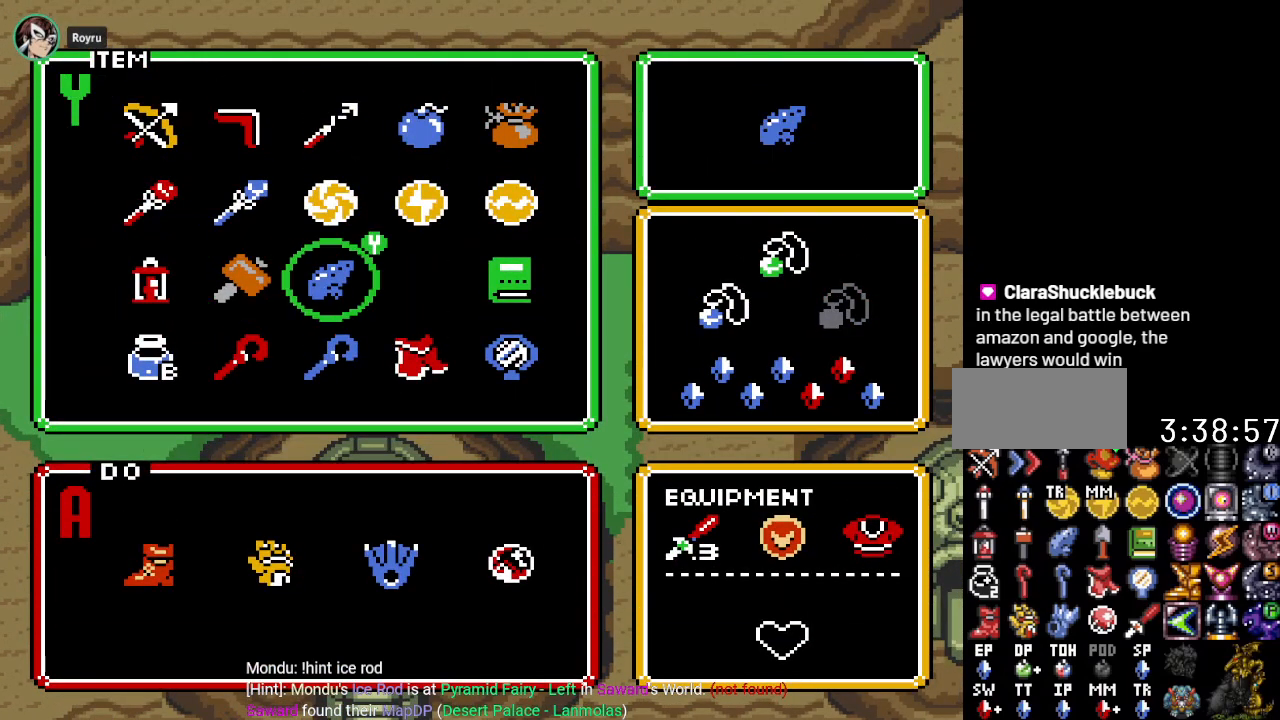
{"buttons": ["DPAD_DOWN", "DPAD_RIGHT"], "events": [[16, "START", "down"], [50, "DPAD_RIGHT", "up"], [200, "START", "up"], [417, "DPAD_RIGHT", "down"], [450, "DPAD_DOWN", "down"]]}
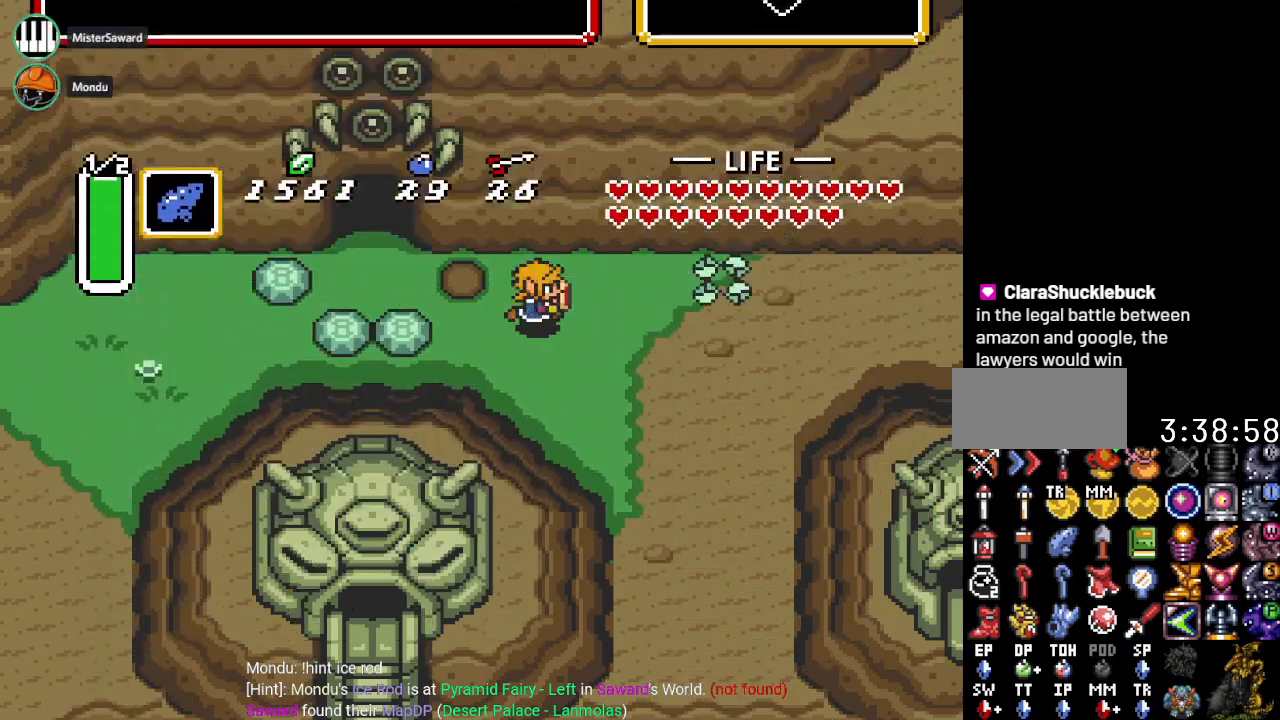
{"buttons": [], "events": [[217, "DPAD_DOWN", "up"], [217, "Y", "down"], [317, "DPAD_RIGHT", "up"], [401, "Y", "up"]]}
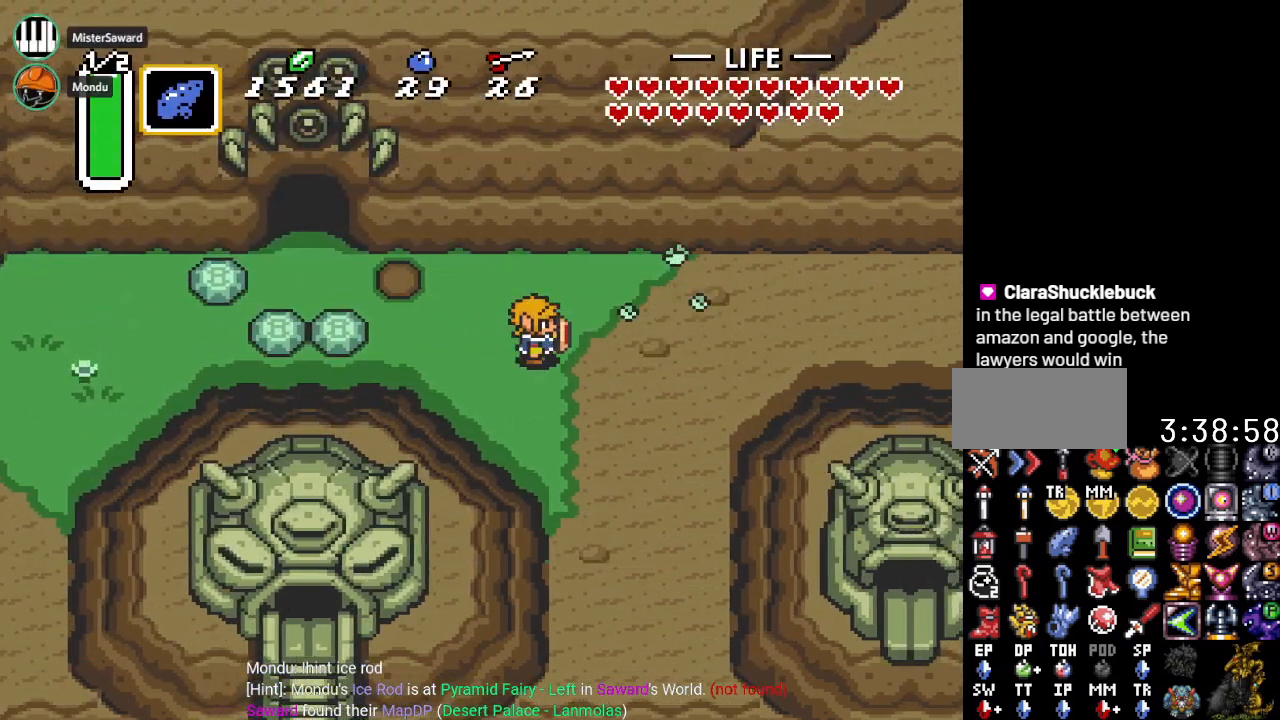
{"buttons": [], "events": [[250, "DPAD_RIGHT", "down"], [417, "DPAD_RIGHT", "up"]]}
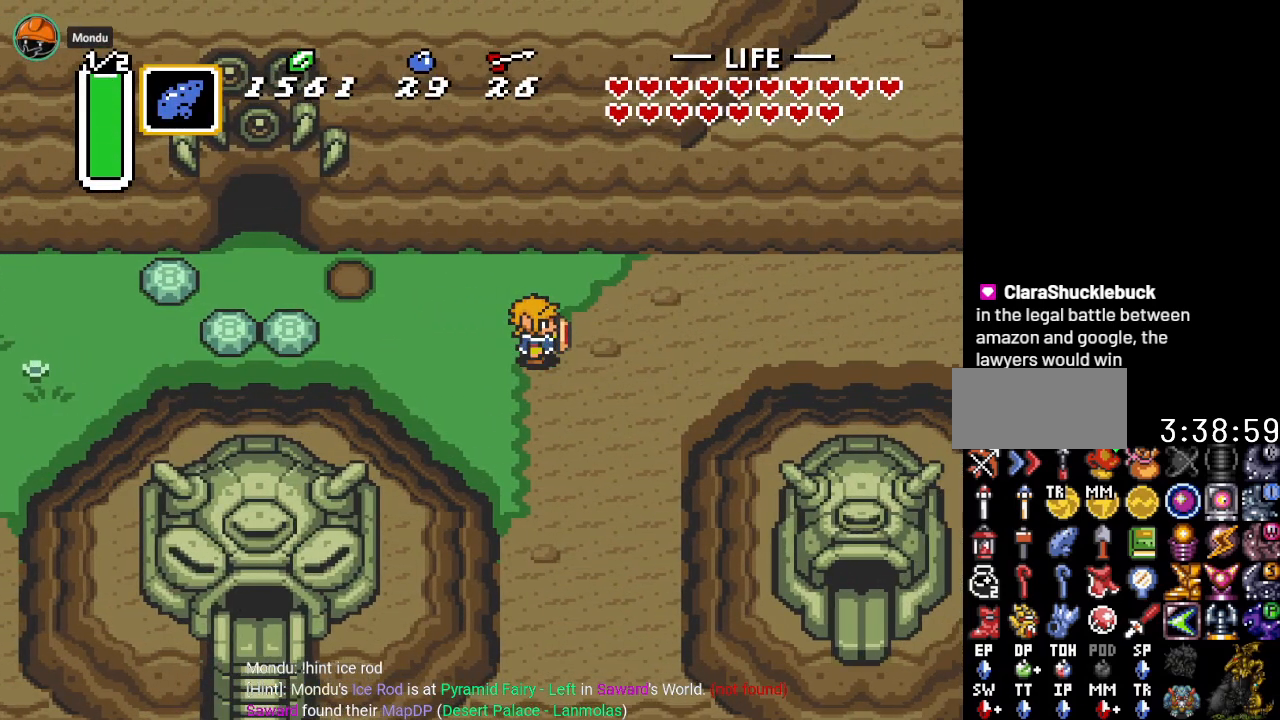
{"buttons": [], "events": []}
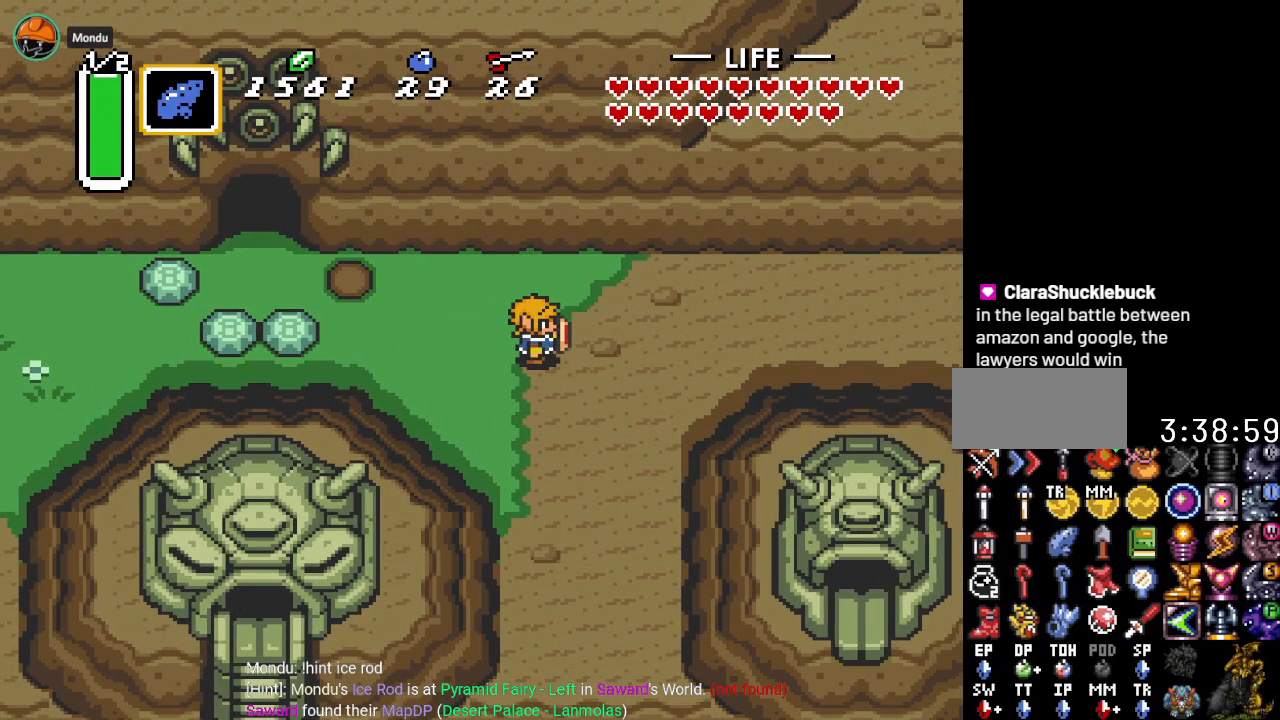
{"buttons": [], "events": []}
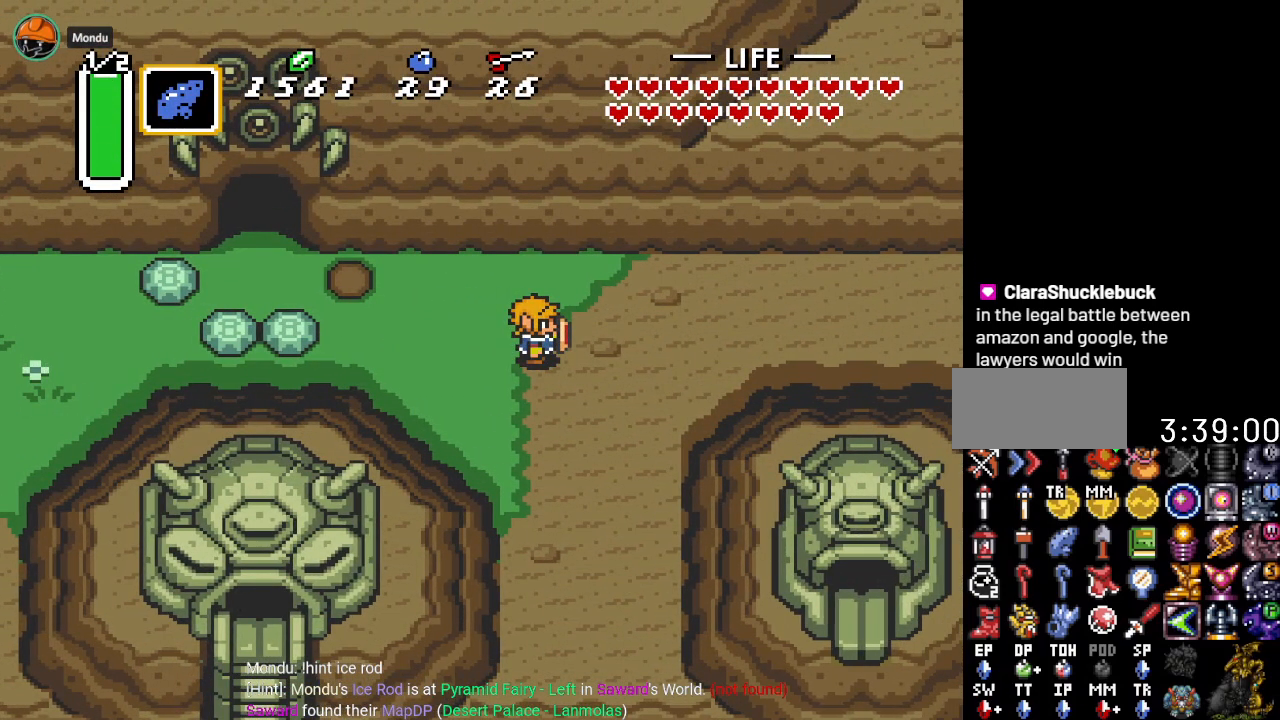
{"buttons": [], "events": []}
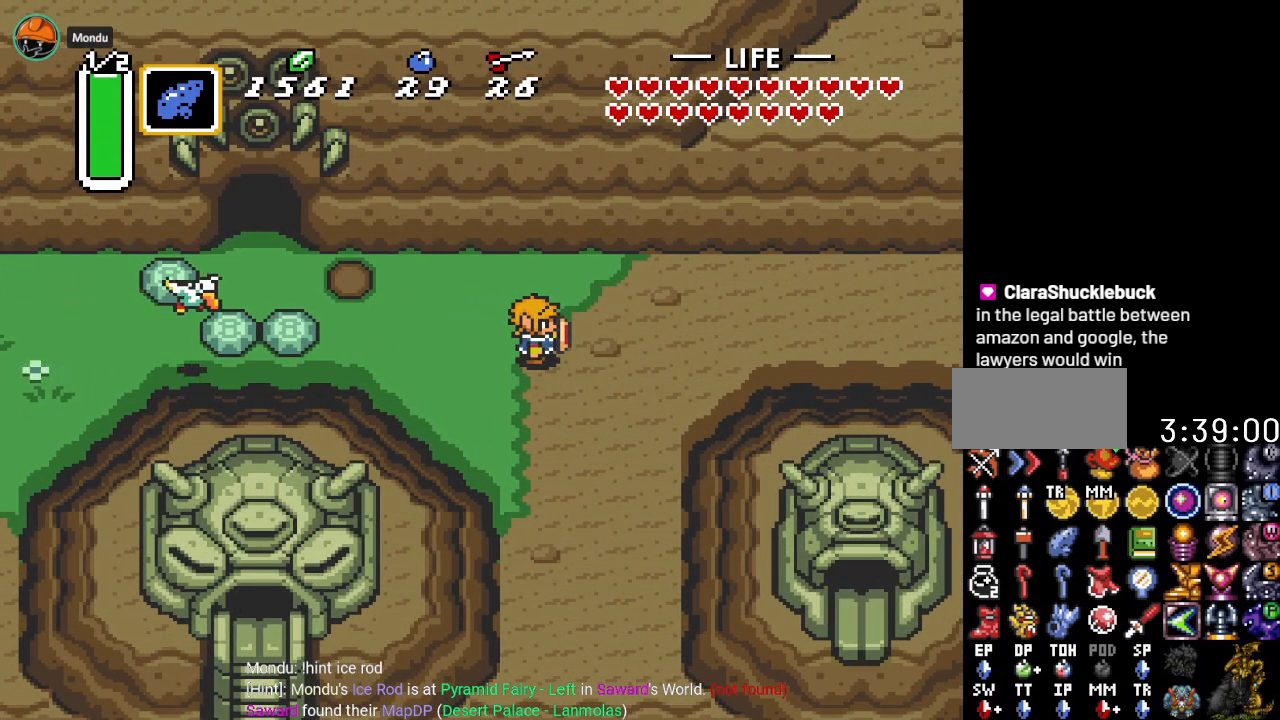
{"buttons": [], "events": []}
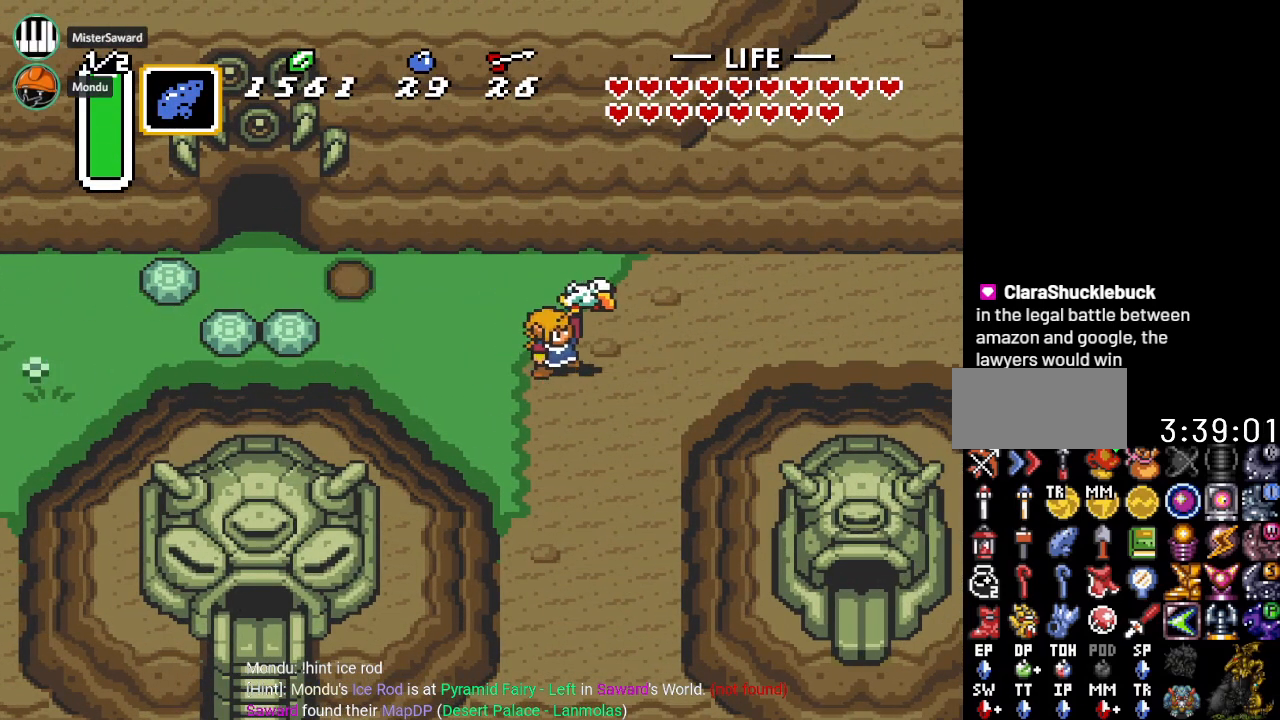
{"buttons": [], "events": []}
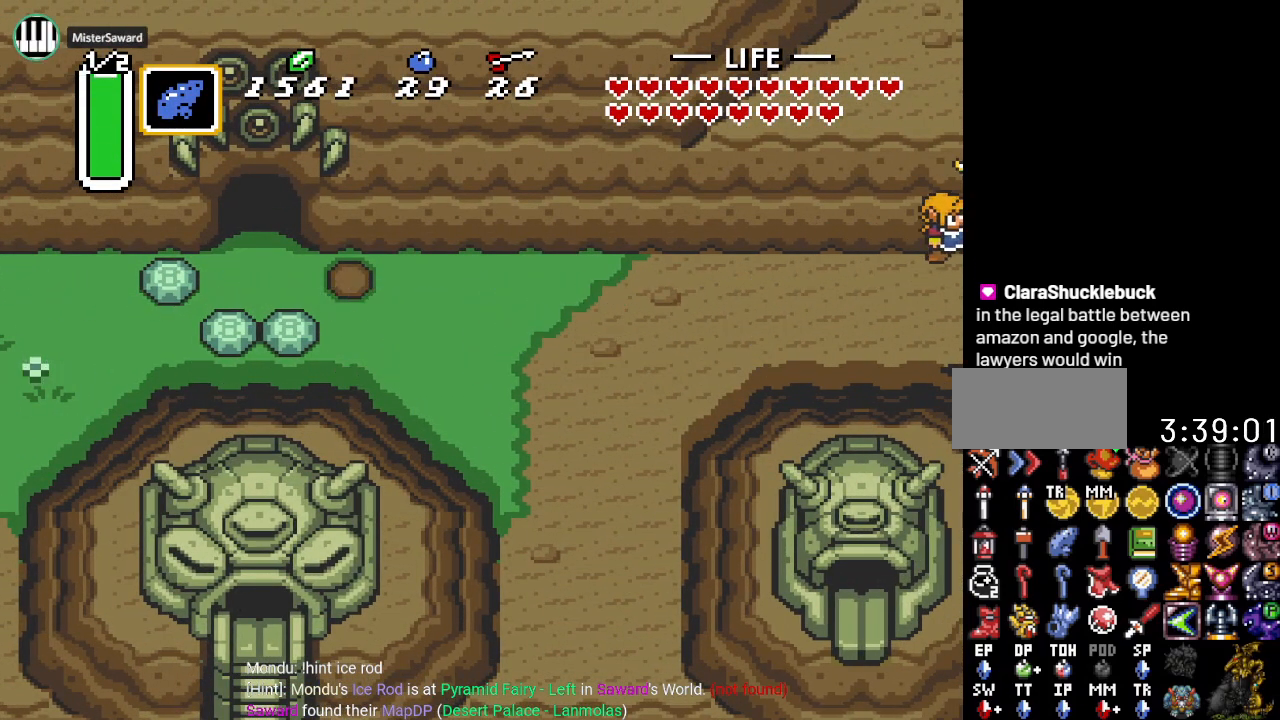
{"buttons": [], "events": []}
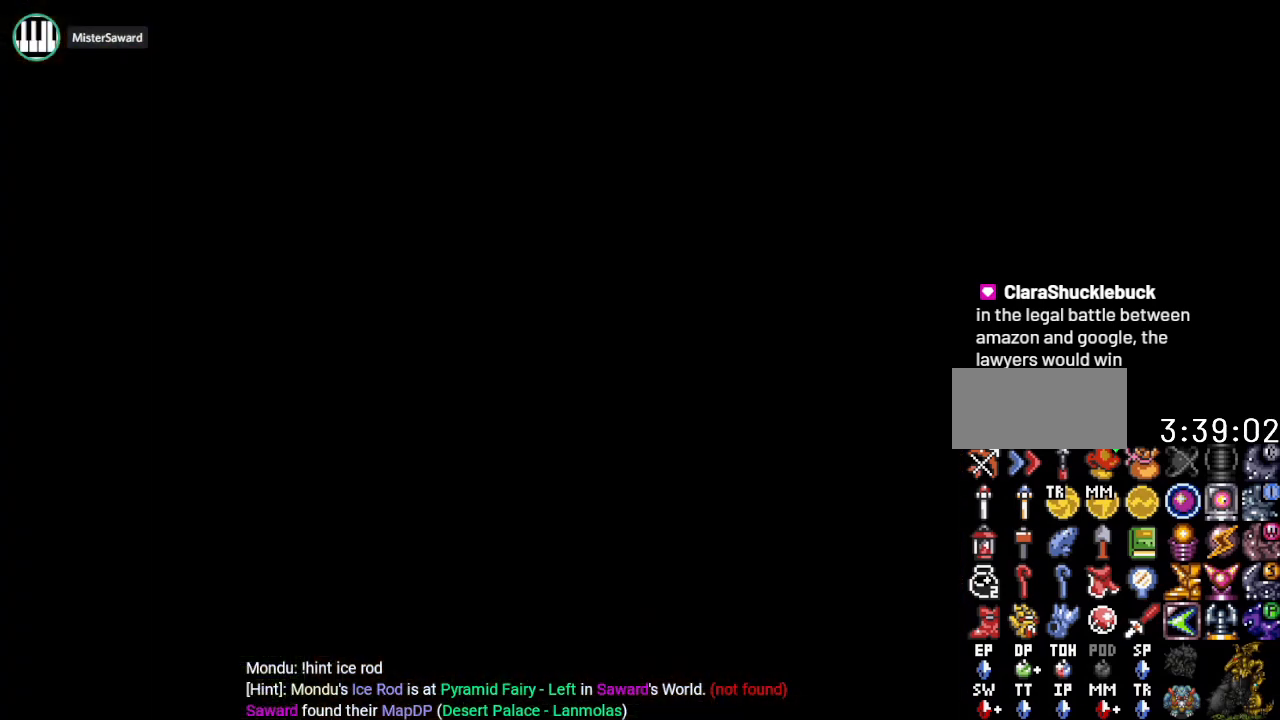
{"buttons": [], "events": []}
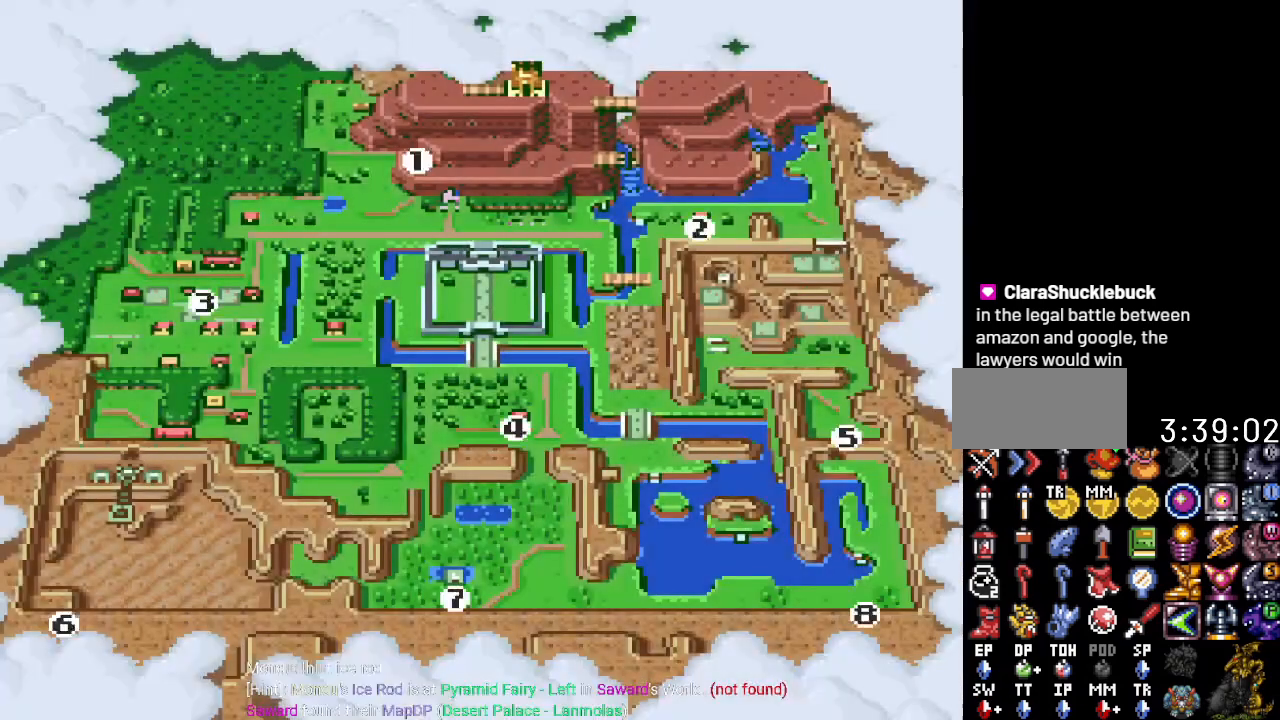
{"buttons": ["DPAD_RIGHT"], "events": [[150, "DPAD_RIGHT", "down"], [217, "DPAD_RIGHT", "up"], [317, "DPAD_RIGHT", "down"], [384, "DPAD_RIGHT", "up"], [467, "DPAD_RIGHT", "down"]]}
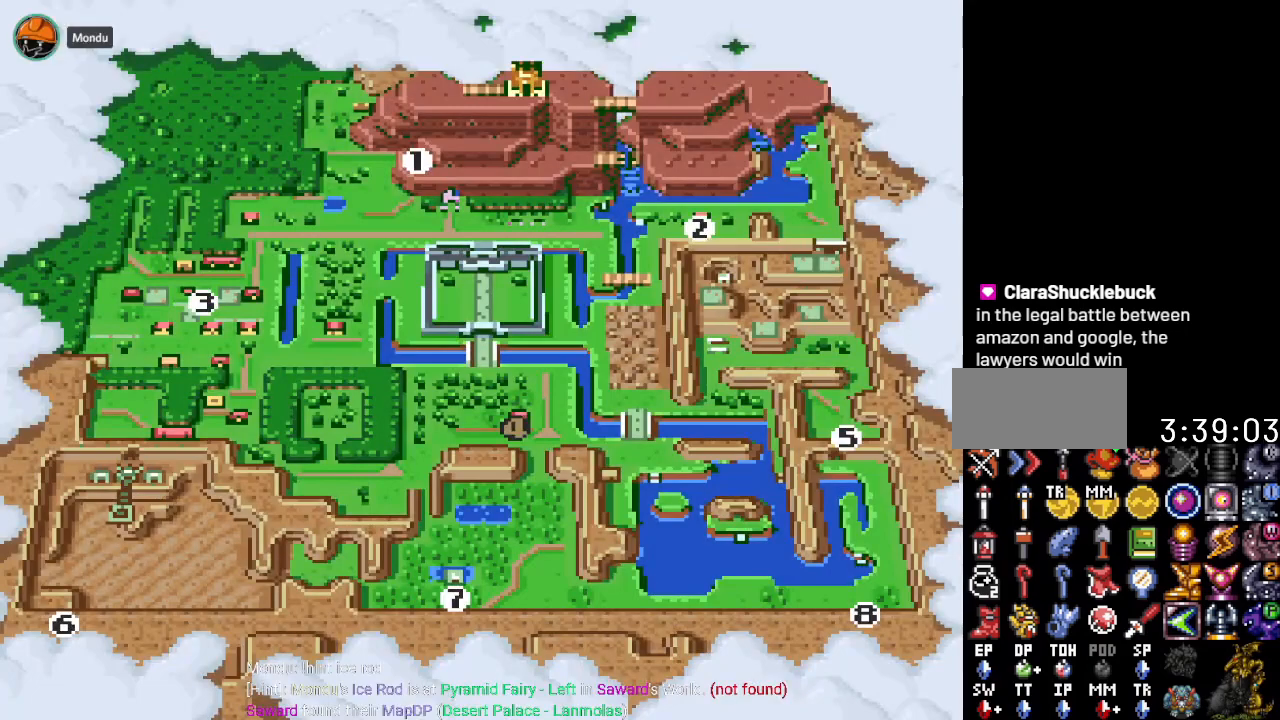
{"buttons": ["A"], "events": [[67, "DPAD_RIGHT", "up"], [468, "A", "down"]]}
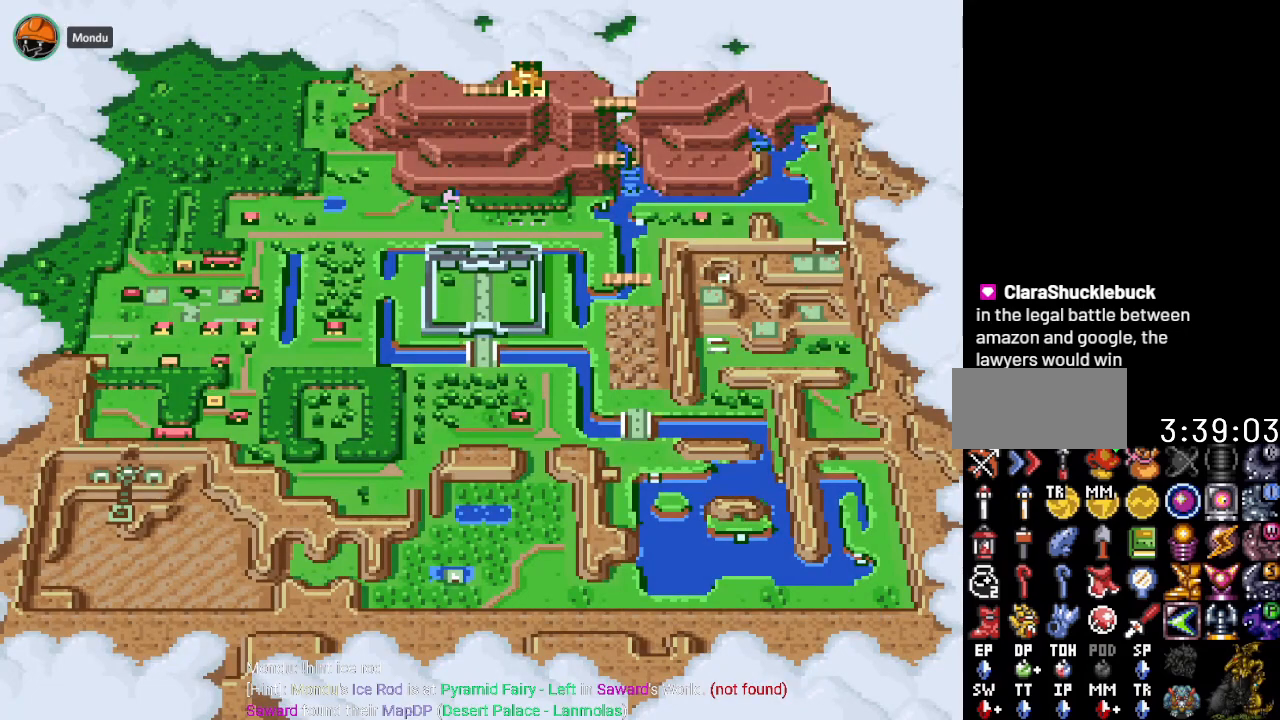
{"buttons": [], "events": [[117, "A", "up"]]}